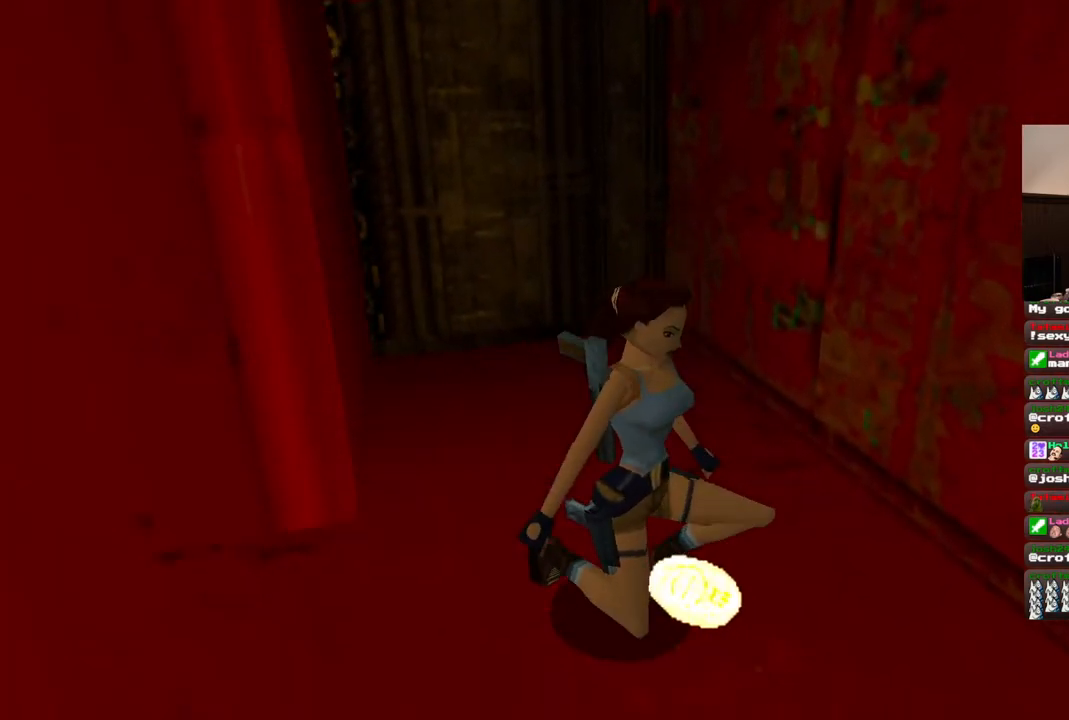
Gameplay with a controller (PlayStation layout); each line is a JSON object with the inputs held at the frame after it. "events" lists button and stick changes between this image and that frame as [ms after this image, input, new state], when the widget could be followed in between. Not read: L1 L3 R3.
{"buttons": [], "left_stick": "center", "right_stick": "center", "events": []}
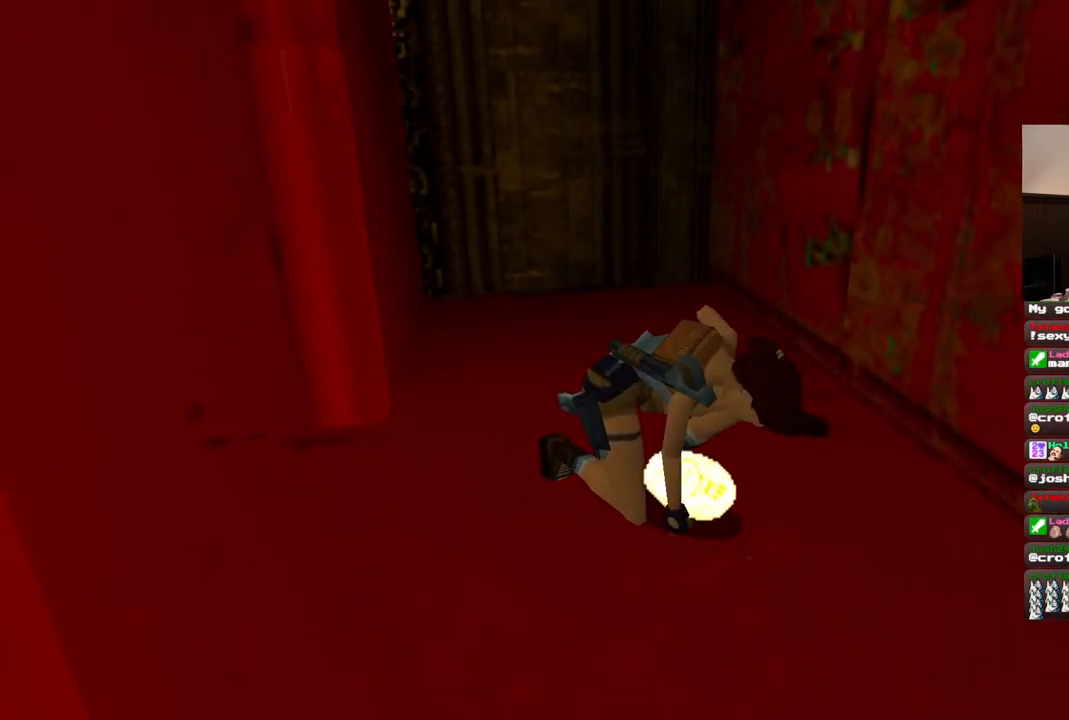
{"buttons": ["DPAD_RIGHT"], "left_stick": "center", "right_stick": "center", "events": [[383, "DPAD_RIGHT", "down"]]}
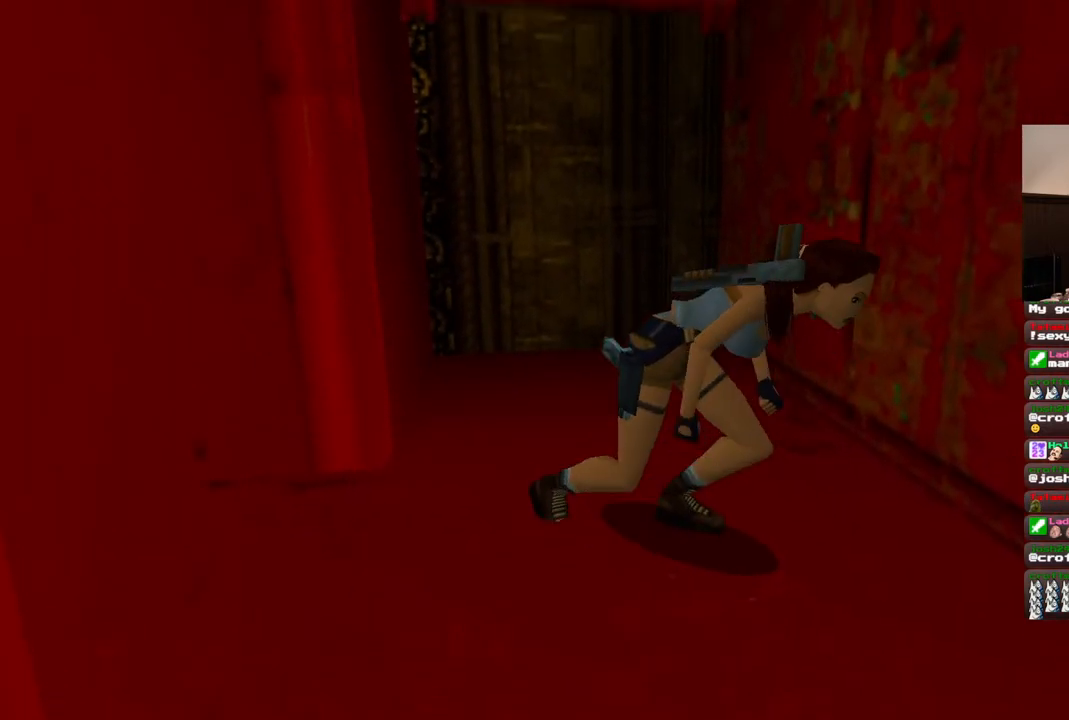
{"buttons": [], "left_stick": "center", "right_stick": "center", "events": [[183, "DPAD_RIGHT", "up"]]}
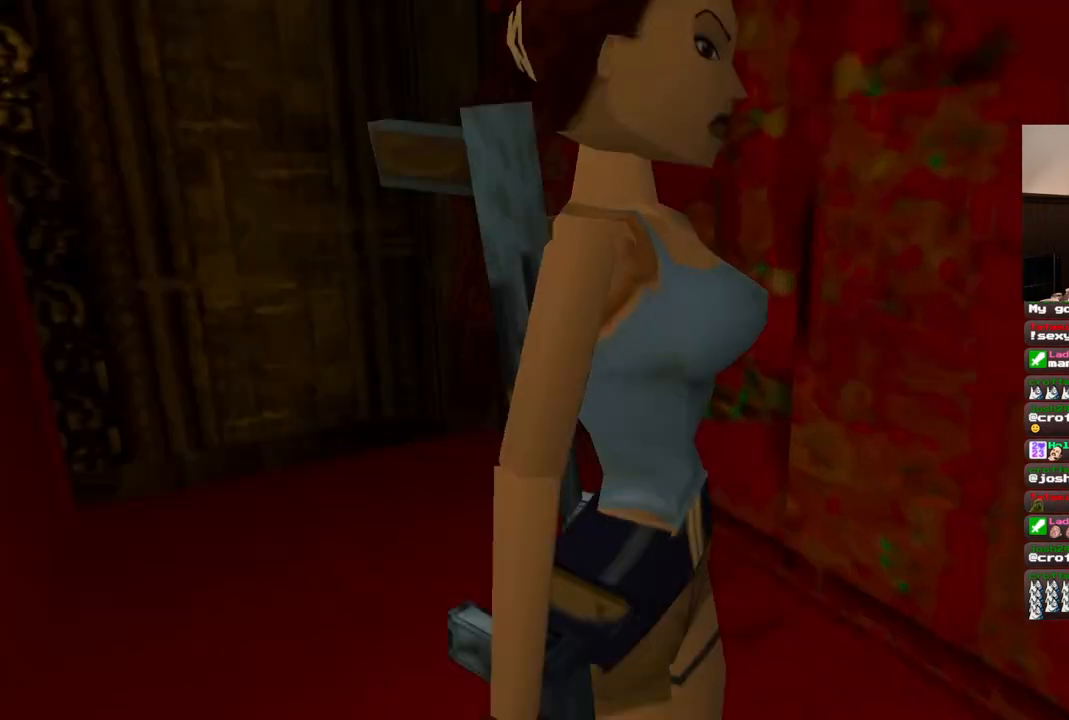
{"buttons": [], "left_stick": "center", "right_stick": "center", "events": []}
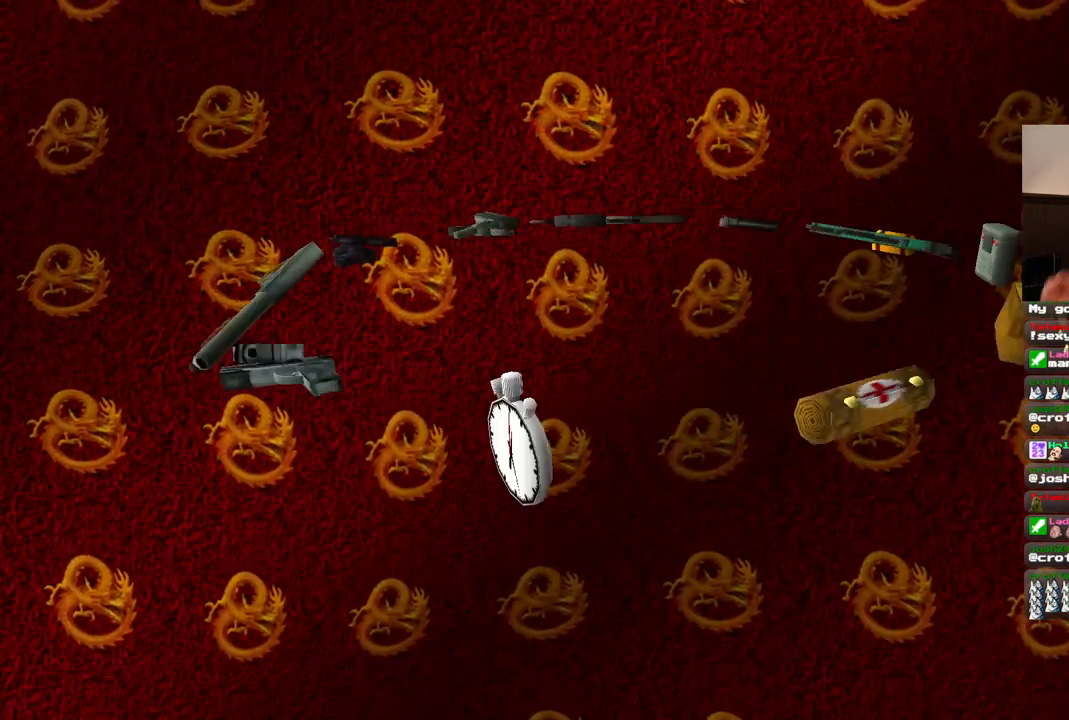
{"buttons": [], "left_stick": "center", "right_stick": "center", "events": []}
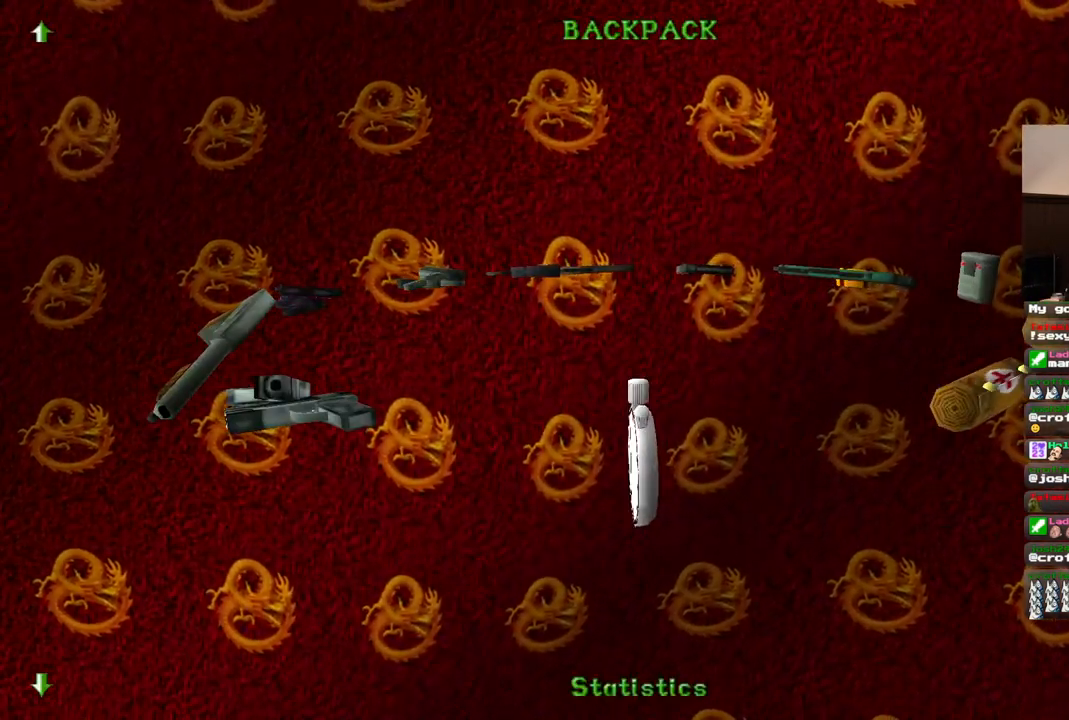
{"buttons": [], "left_stick": "center", "right_stick": "center", "events": []}
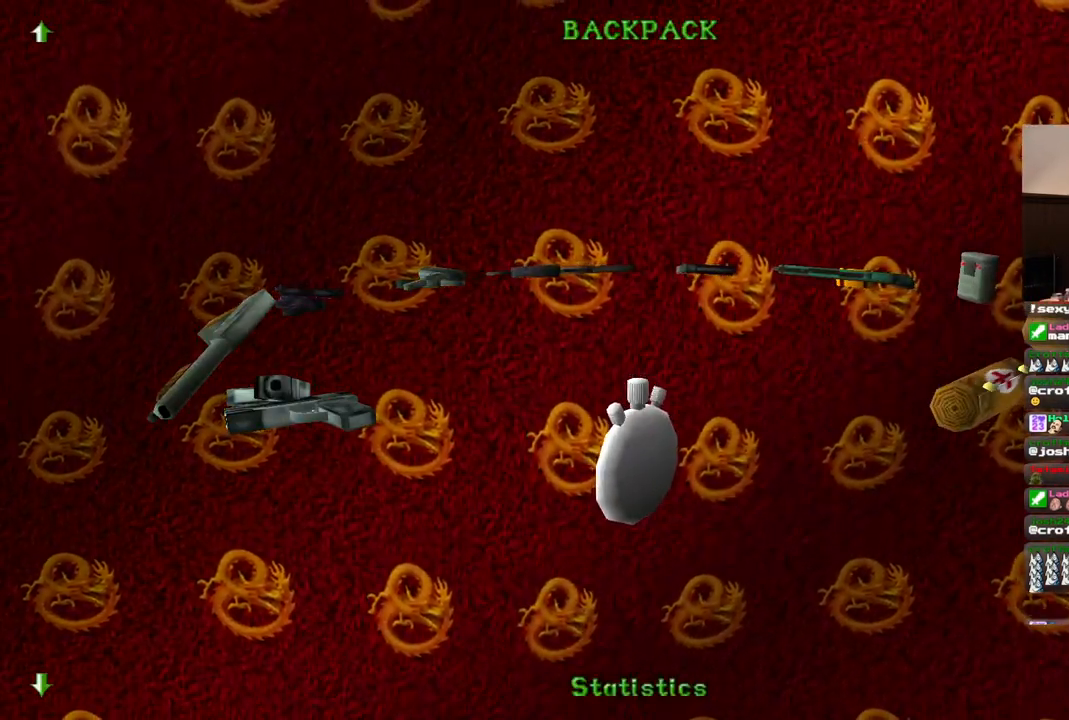
{"buttons": ["DPAD_UP"], "left_stick": "center", "right_stick": "center", "events": [[433, "DPAD_UP", "down"]]}
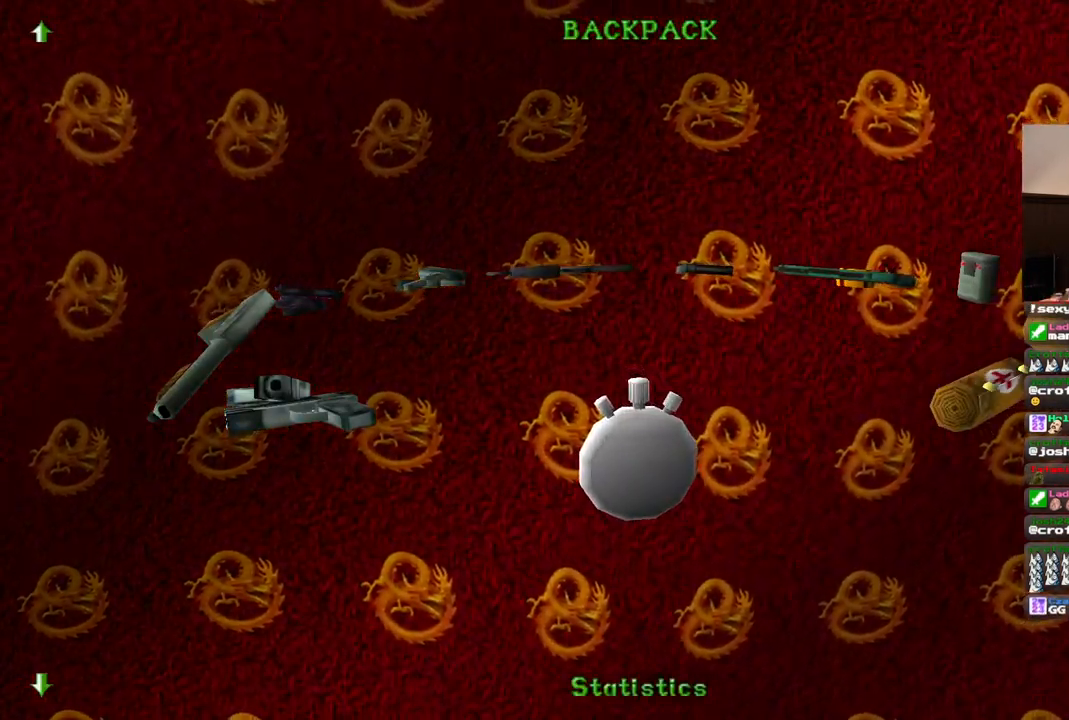
{"buttons": [], "left_stick": "center", "right_stick": "center", "events": [[100, "DPAD_UP", "up"]]}
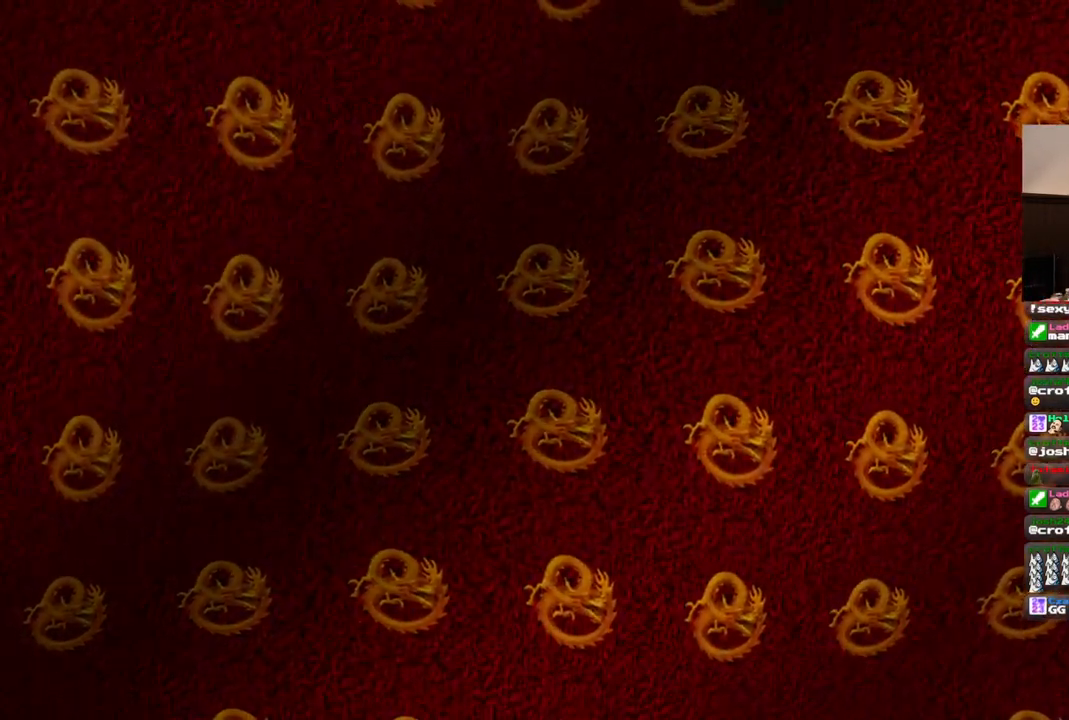
{"buttons": [], "left_stick": "center", "right_stick": "center", "events": []}
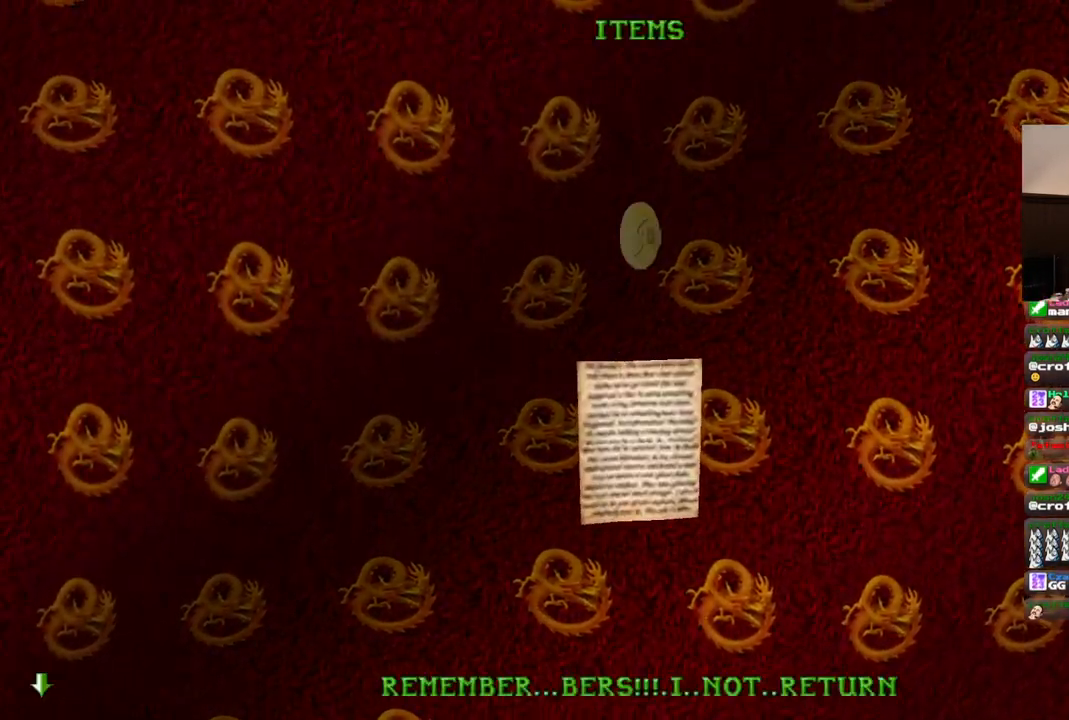
{"buttons": [], "left_stick": "center", "right_stick": "center", "events": [[283, "DPAD_RIGHT", "down"], [500, "DPAD_RIGHT", "up"]]}
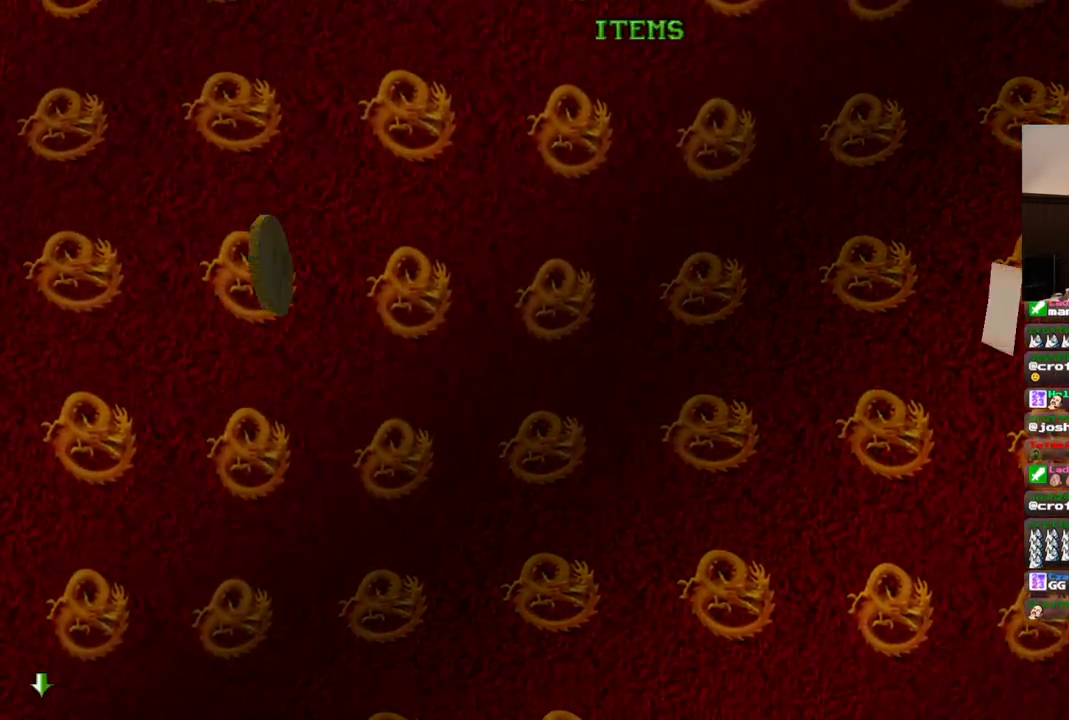
{"buttons": [], "left_stick": "center", "right_stick": "center", "events": []}
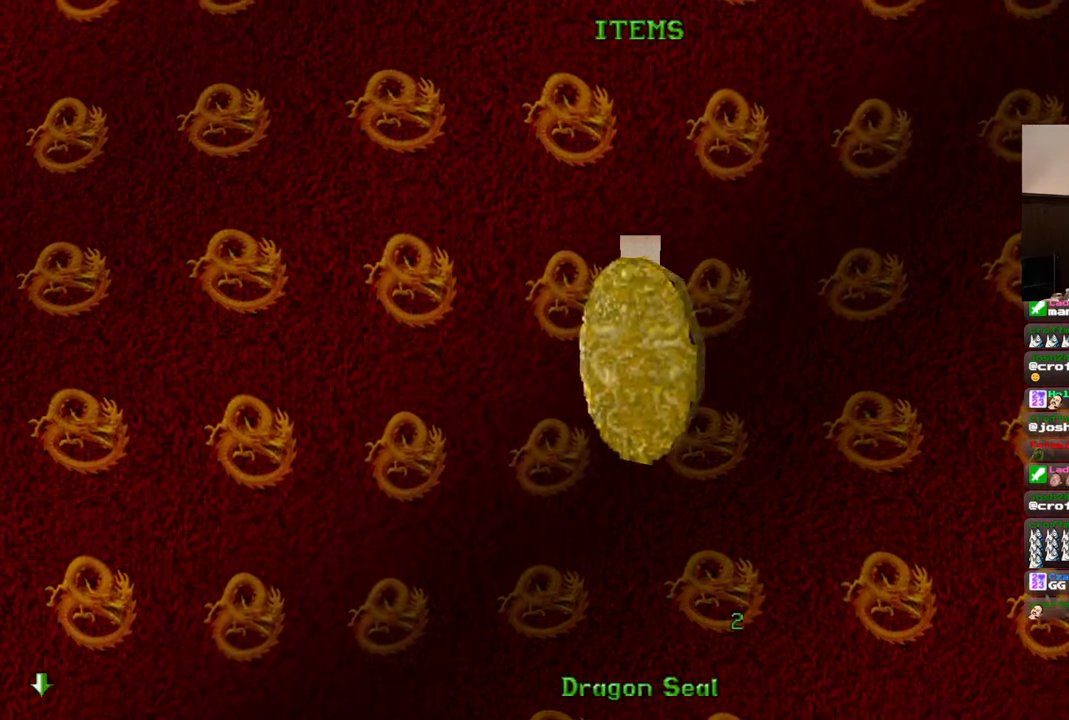
{"buttons": ["DPAD_RIGHT"], "left_stick": "center", "right_stick": "center", "events": [[483, "DPAD_RIGHT", "down"]]}
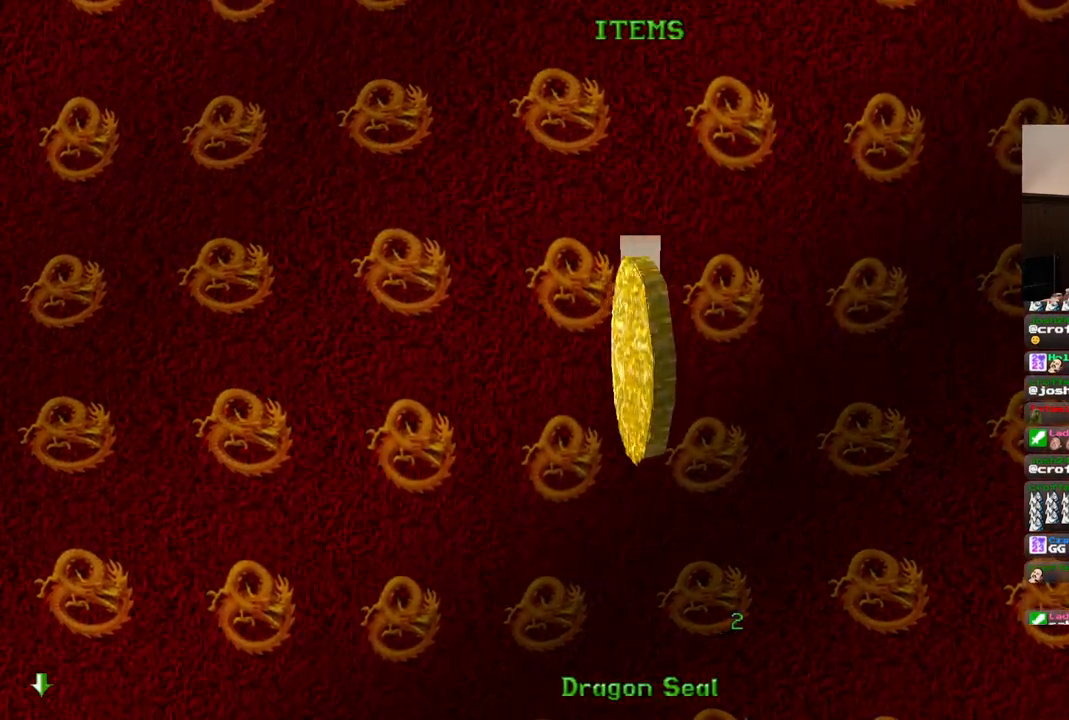
{"buttons": [], "left_stick": "center", "right_stick": "center", "events": [[183, "DPAD_RIGHT", "up"]]}
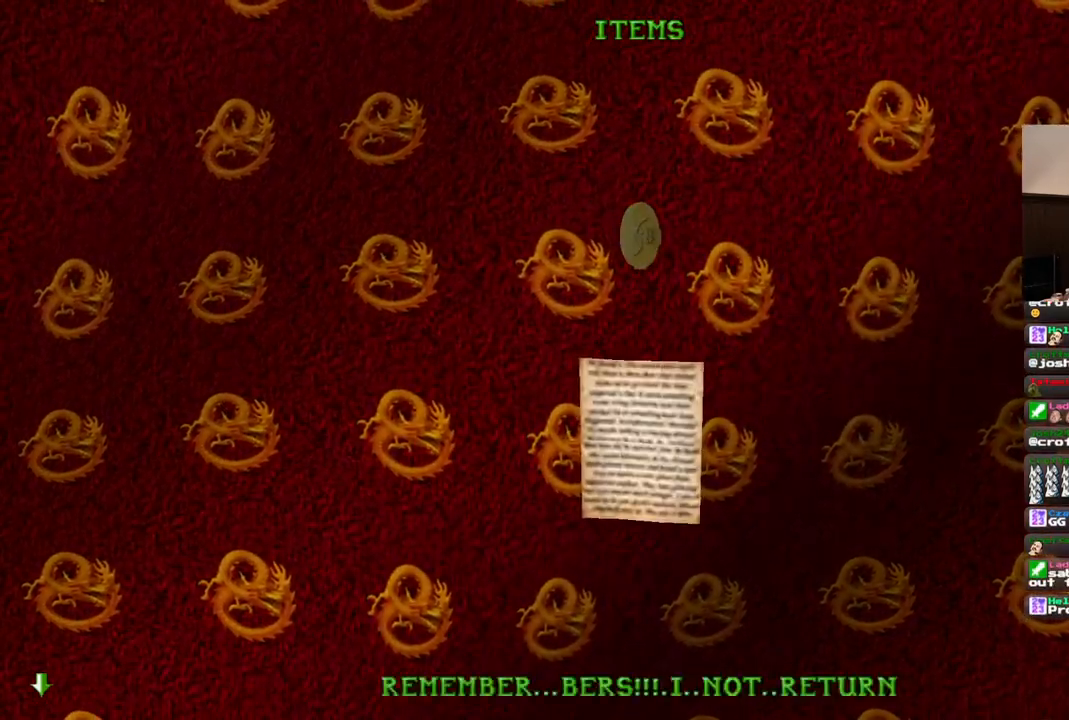
{"buttons": [], "left_stick": "center", "right_stick": "center", "events": []}
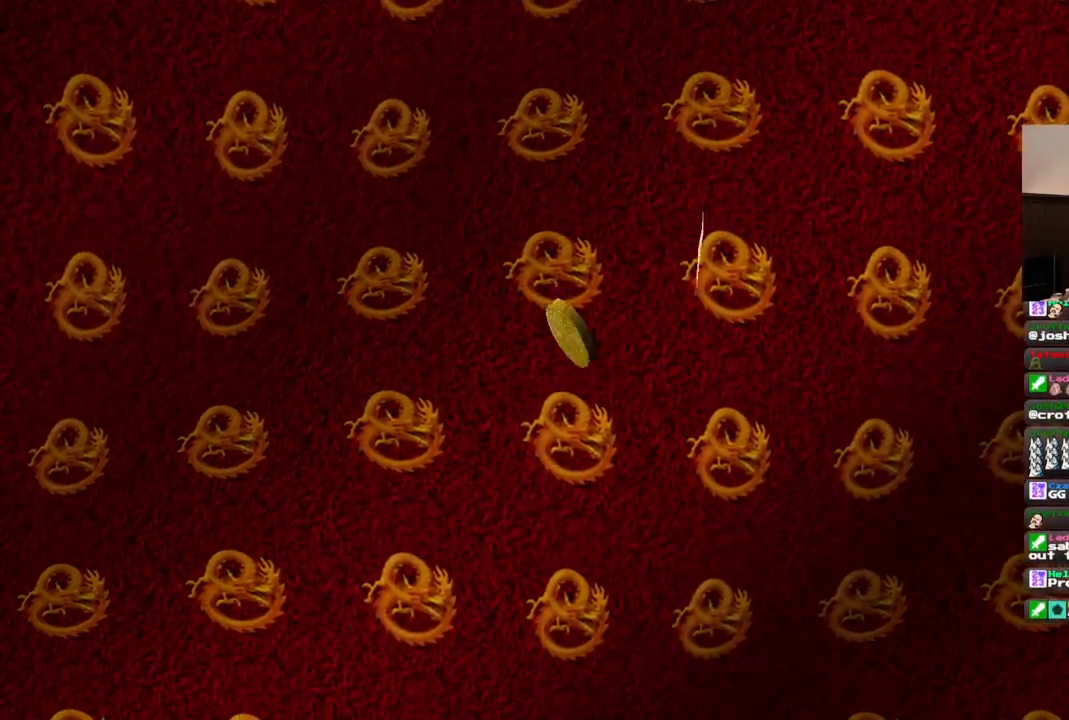
{"buttons": [], "left_stick": "center", "right_stick": "center", "events": [[200, "DPAD_RIGHT", "down"], [333, "DPAD_RIGHT", "up"]]}
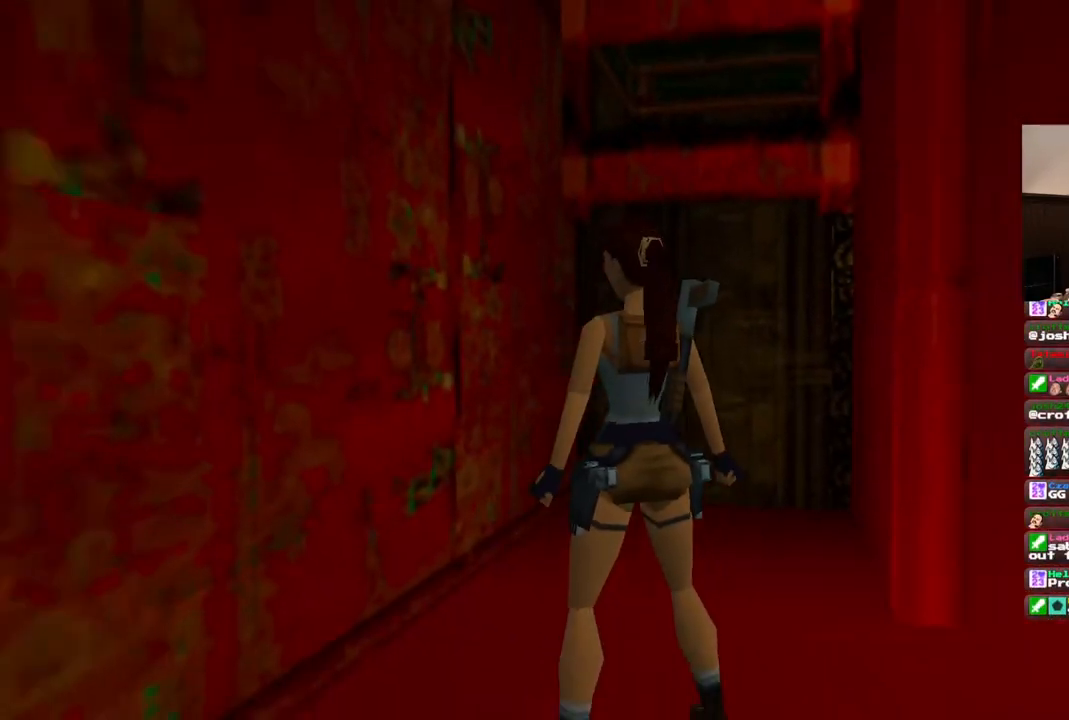
{"buttons": ["DPAD_RIGHT"], "left_stick": "center", "right_stick": "center", "events": [[167, "DPAD_RIGHT", "down"]]}
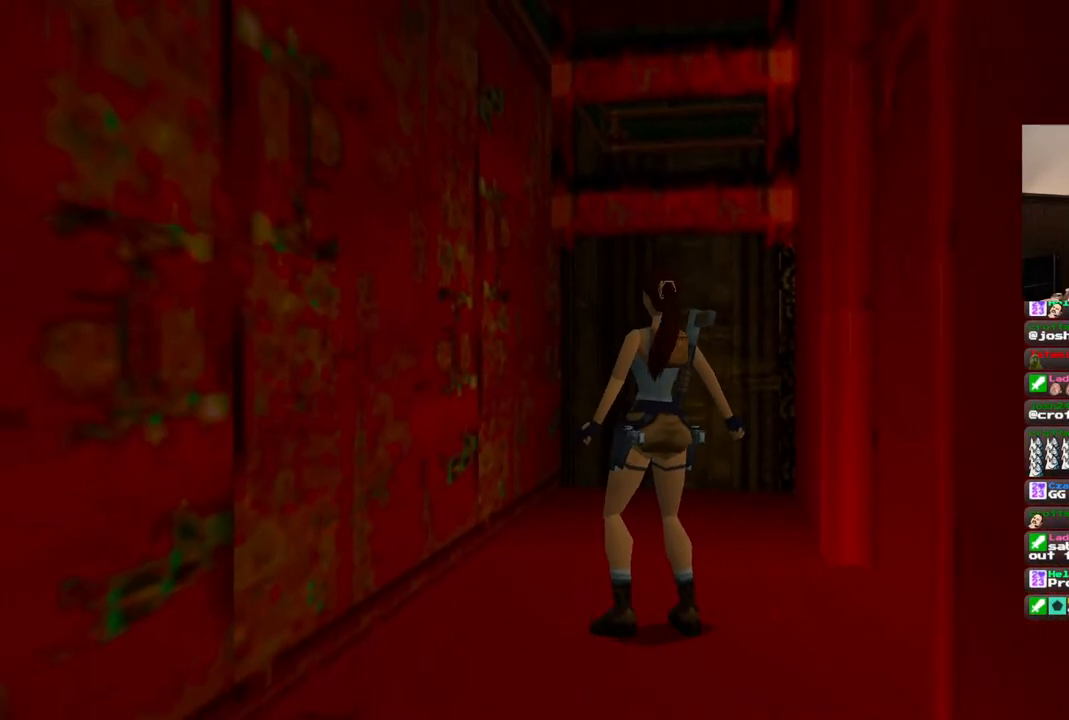
{"buttons": ["DPAD_RIGHT"], "left_stick": "center", "right_stick": "center", "events": []}
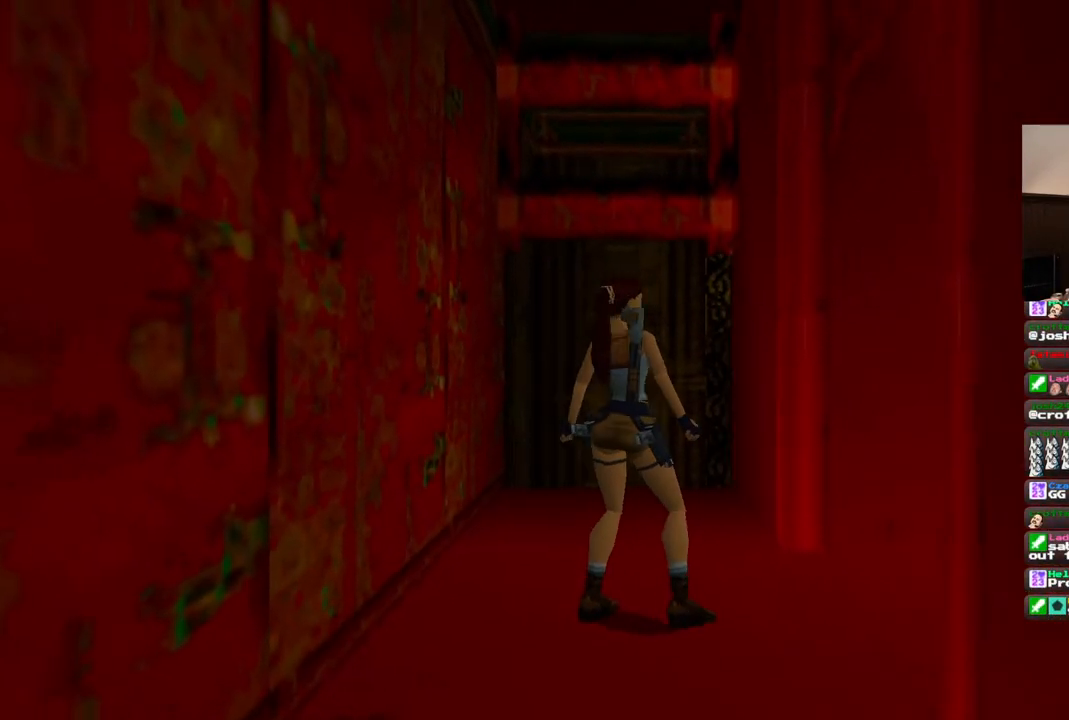
{"buttons": ["DPAD_UP"], "left_stick": "center", "right_stick": "center", "events": [[100, "DPAD_RIGHT", "up"], [367, "DPAD_UP", "down"]]}
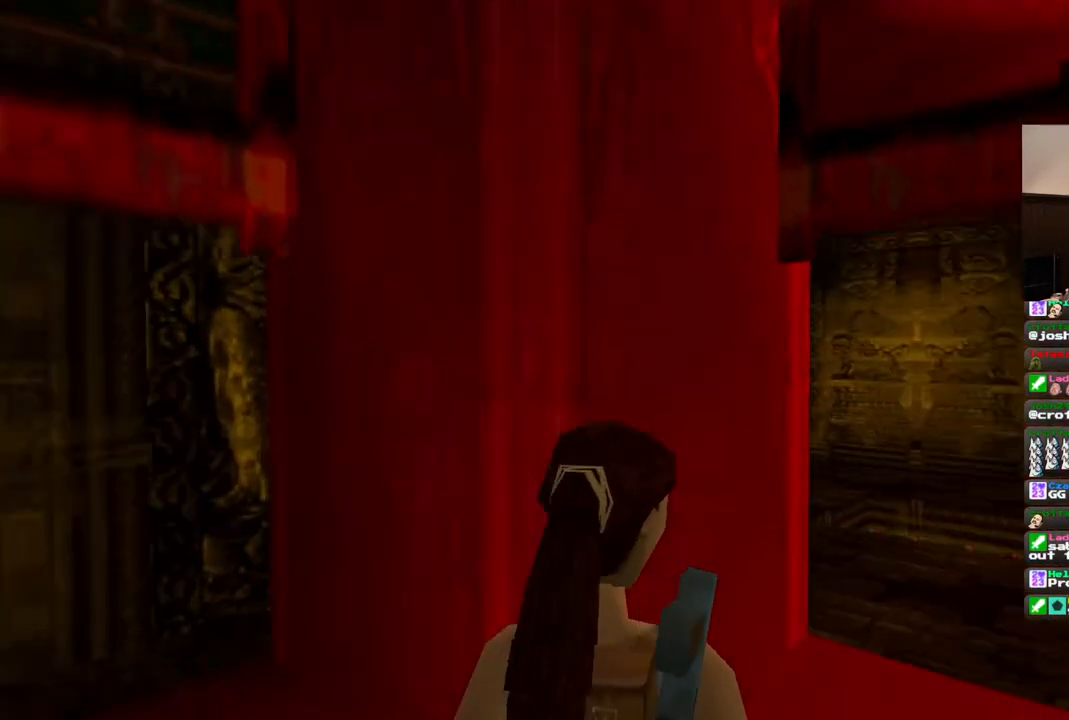
{"buttons": ["DPAD_UP"], "left_stick": "center", "right_stick": "center", "events": [[183, "DPAD_UP", "up"], [467, "DPAD_UP", "down"]]}
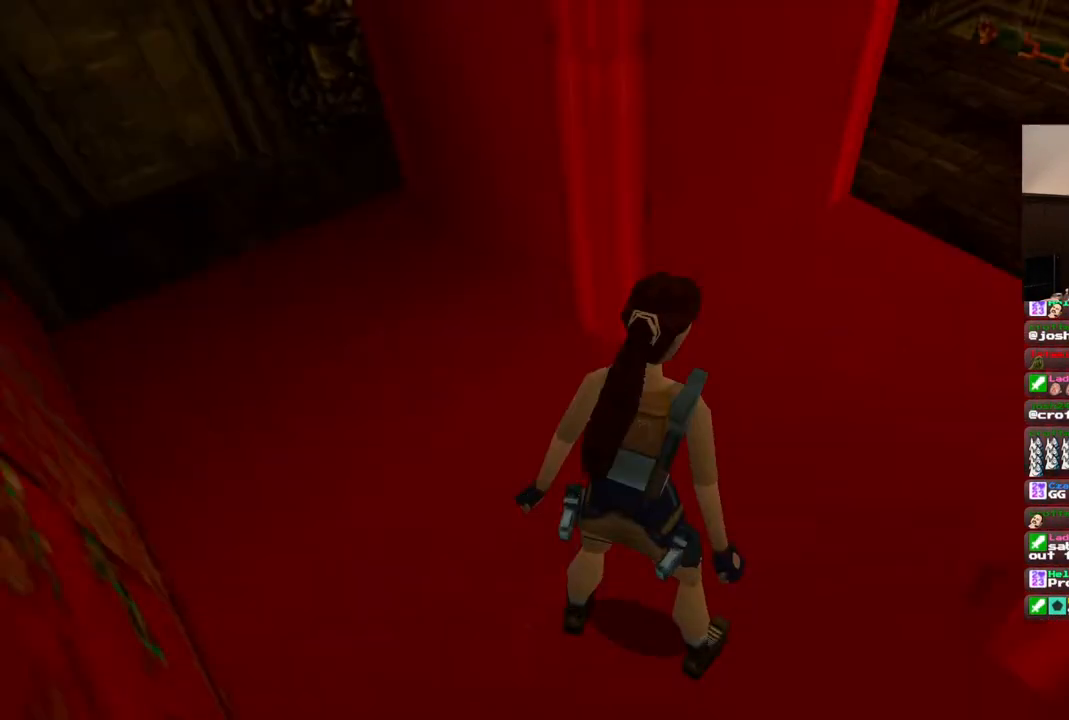
{"buttons": ["DPAD_UP"], "left_stick": "center", "right_stick": "center", "events": [[67, "DPAD_RIGHT", "down"], [450, "DPAD_RIGHT", "up"]]}
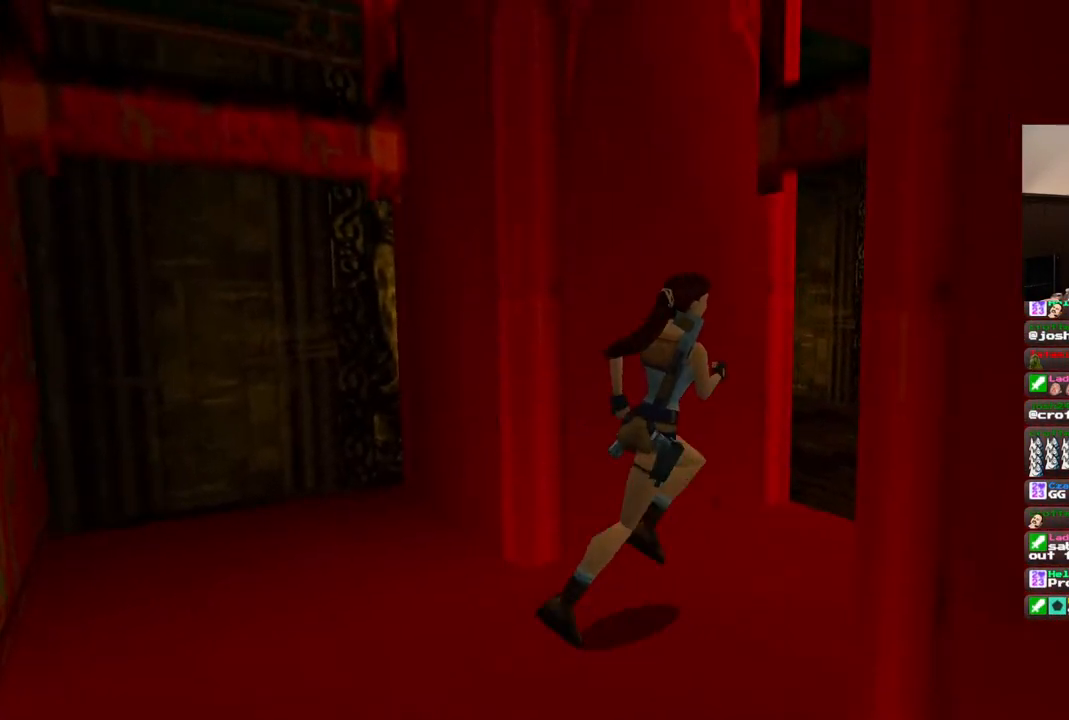
{"buttons": ["DPAD_UP"], "left_stick": "center", "right_stick": "center", "events": []}
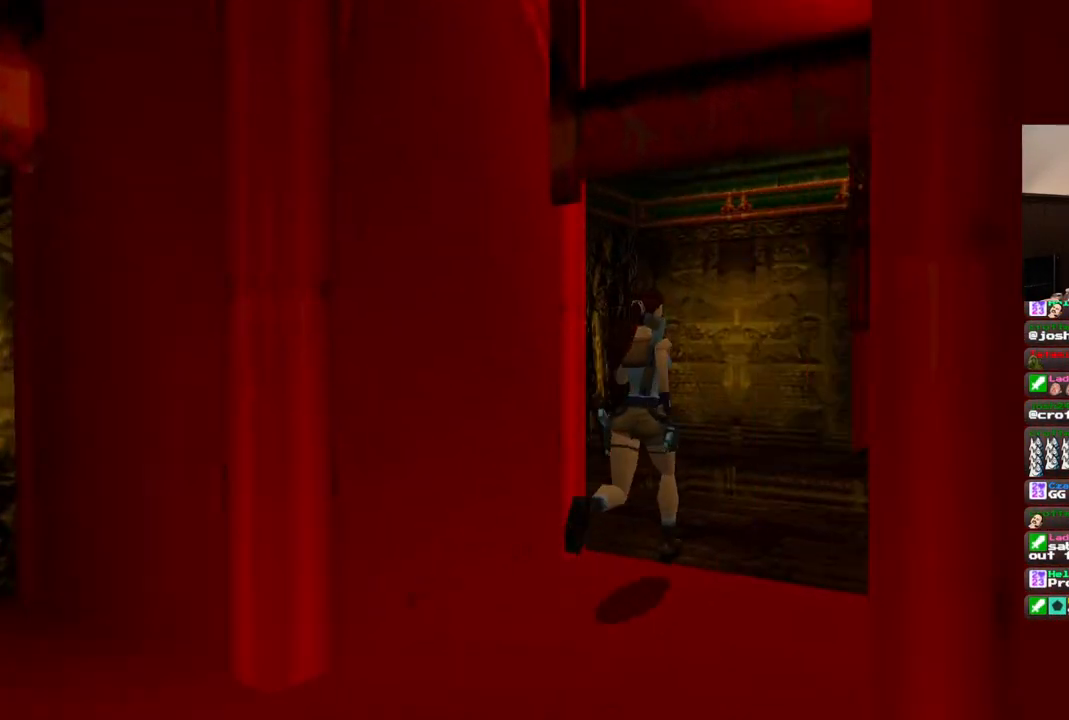
{"buttons": ["DPAD_UP"], "left_stick": "center", "right_stick": "center", "events": []}
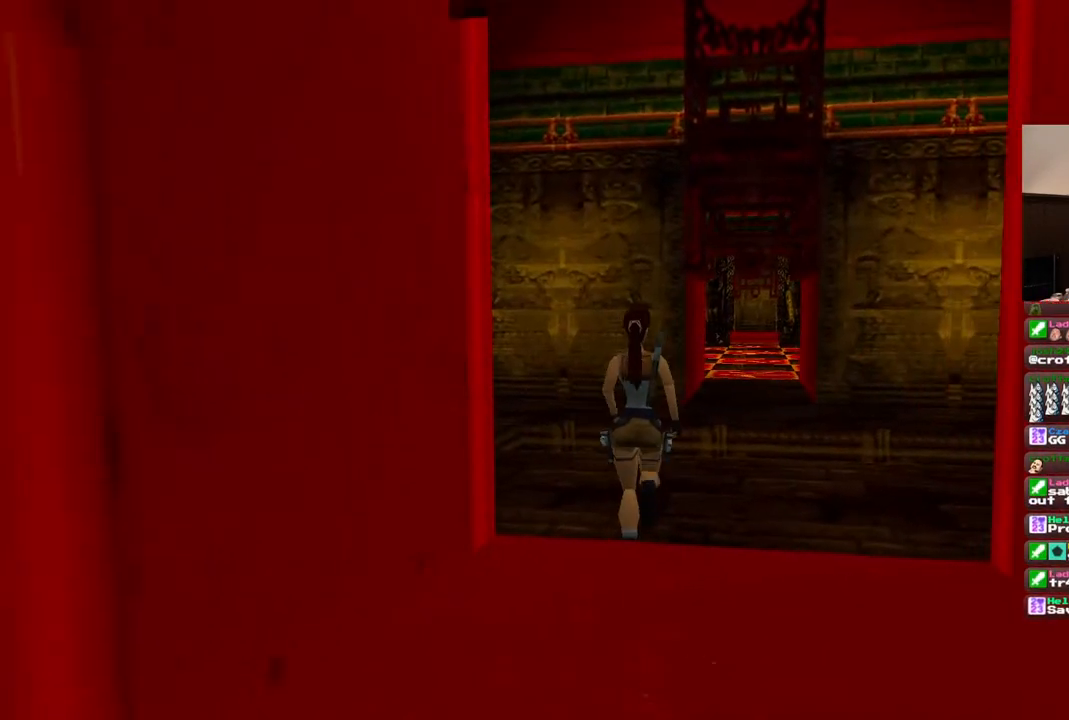
{"buttons": ["SQUARE", "DPAD_UP", "DPAD_RIGHT"], "left_stick": "center", "right_stick": "center", "events": [[250, "DPAD_RIGHT", "down"], [400, "SQUARE", "down"]]}
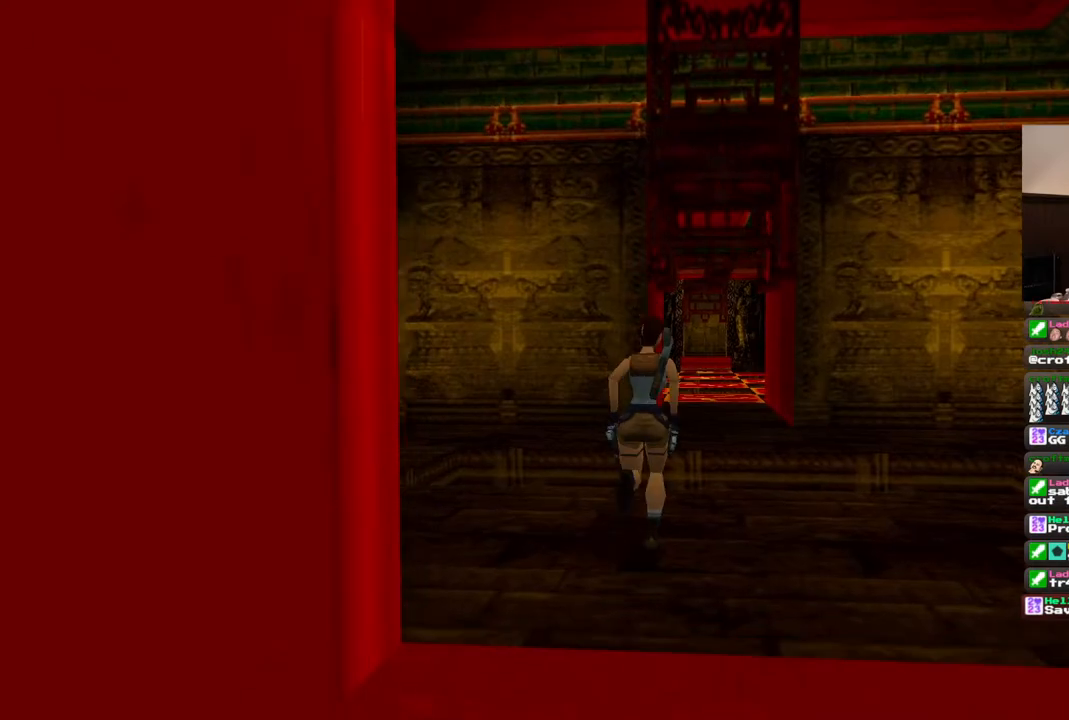
{"buttons": ["SQUARE", "DPAD_UP", "DPAD_RIGHT"], "left_stick": "center", "right_stick": "center", "events": [[67, "DPAD_RIGHT", "up"], [417, "DPAD_RIGHT", "down"]]}
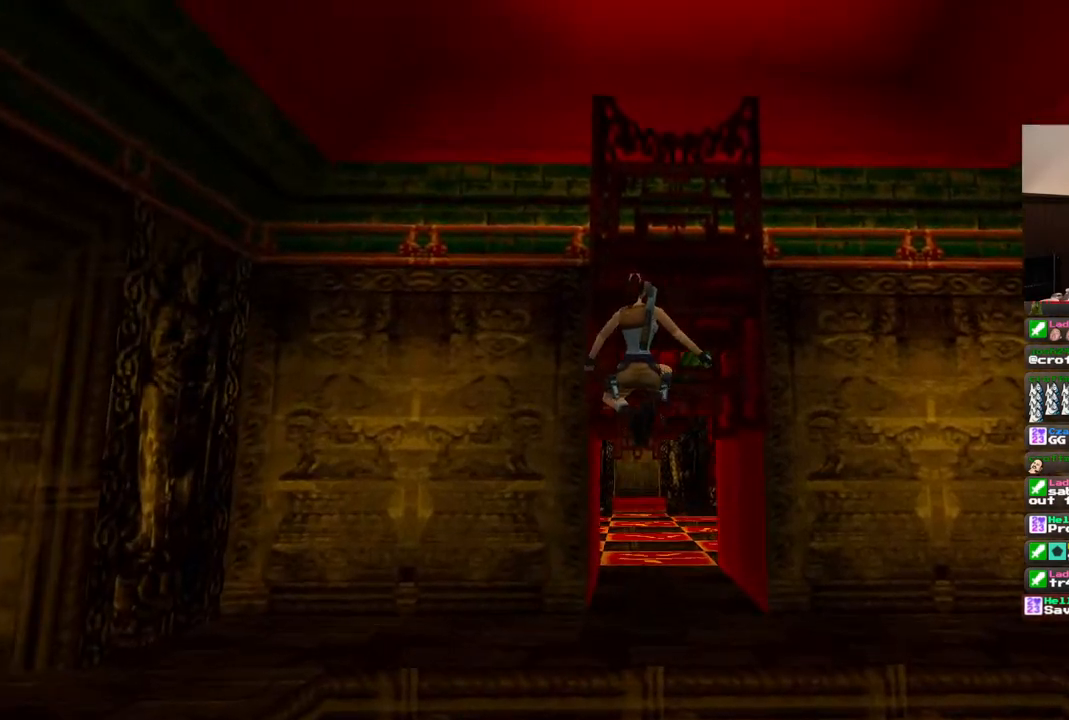
{"buttons": ["DPAD_UP"], "left_stick": "center", "right_stick": "center", "events": [[67, "DPAD_RIGHT", "up"], [233, "SQUARE", "up"]]}
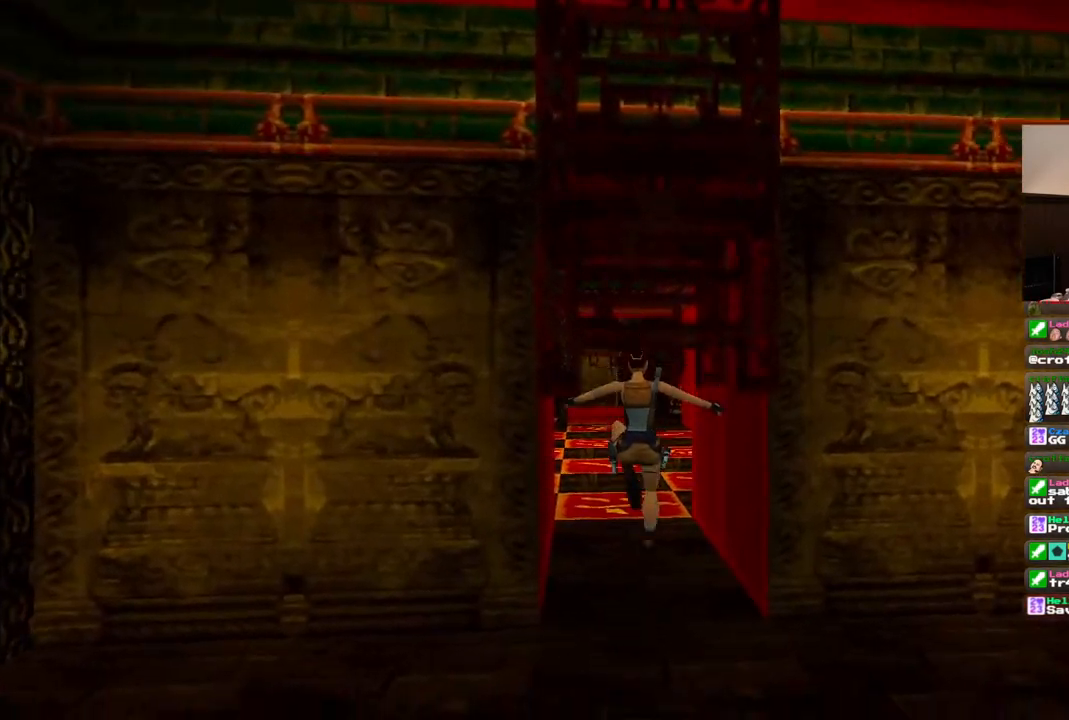
{"buttons": ["DPAD_UP"], "left_stick": "center", "right_stick": "center", "events": []}
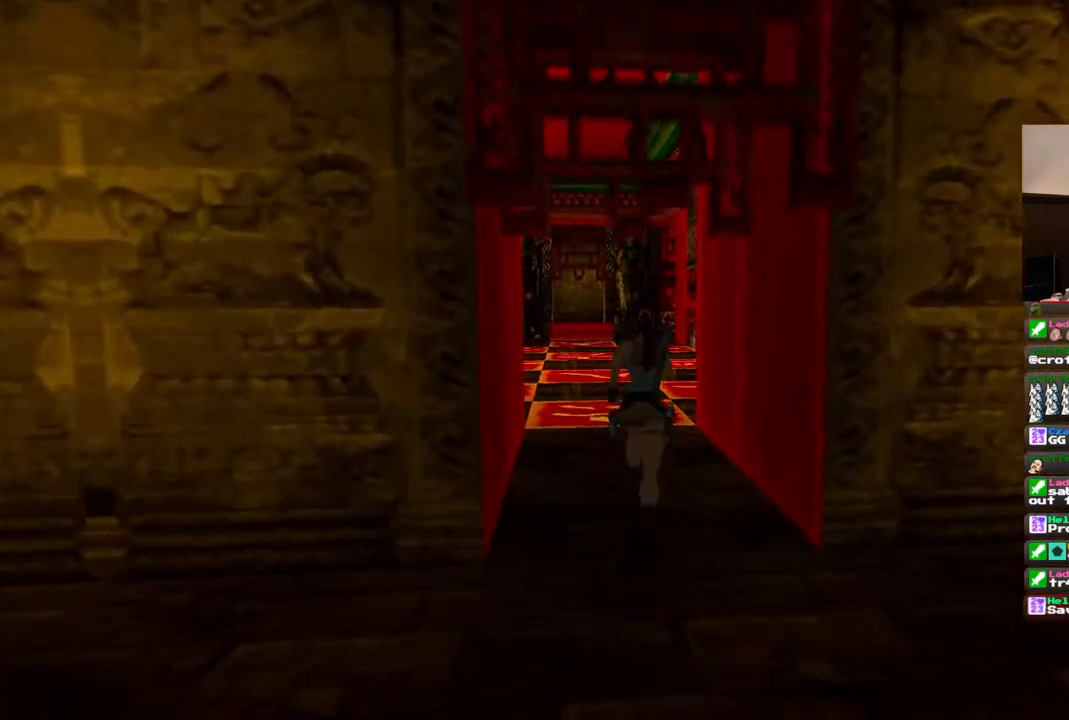
{"buttons": ["DPAD_UP", "DPAD_LEFT"], "left_stick": "center", "right_stick": "center", "events": [[400, "DPAD_LEFT", "down"]]}
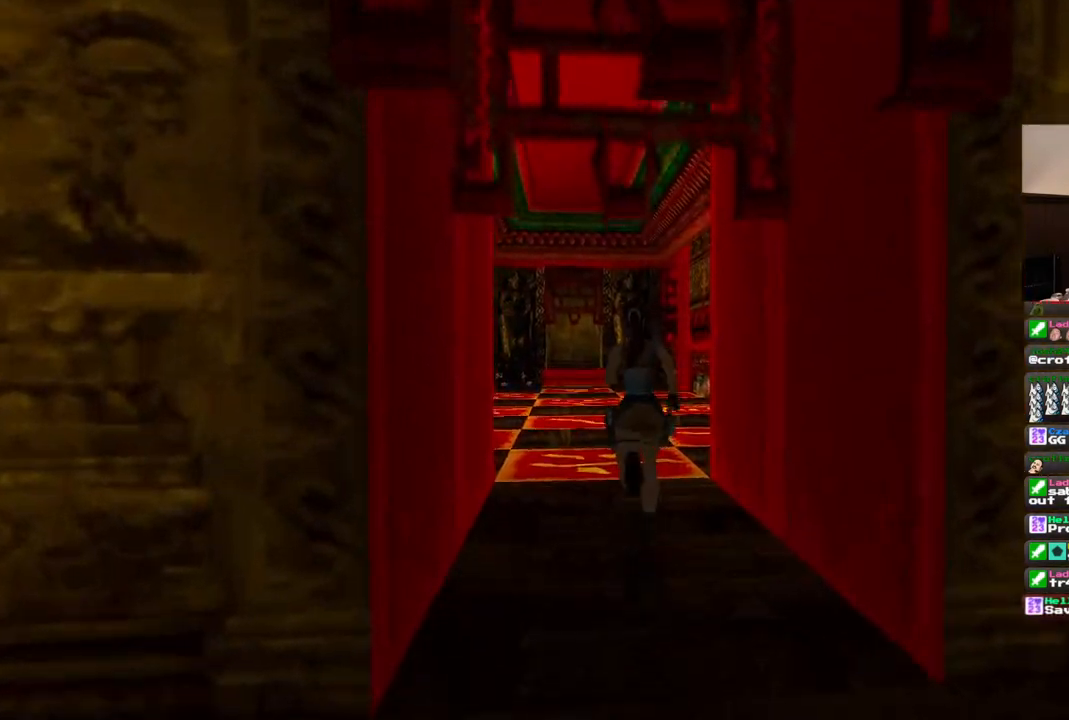
{"buttons": [], "left_stick": "center", "right_stick": "center", "events": [[67, "DPAD_LEFT", "up"], [83, "DPAD_UP", "up"]]}
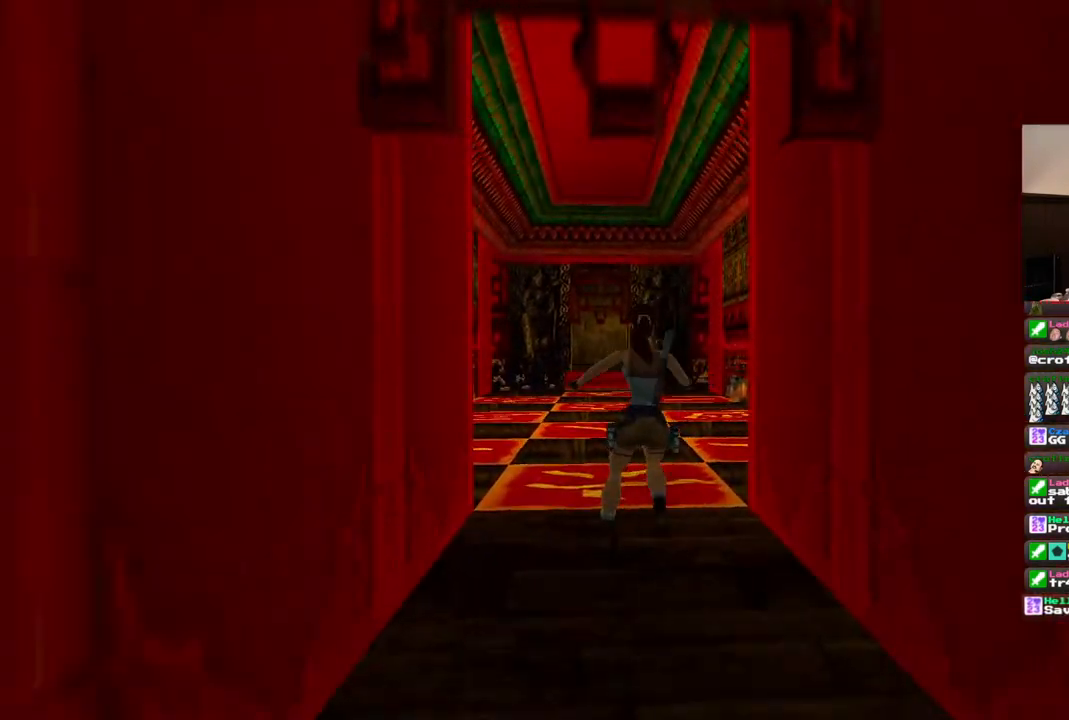
{"buttons": [], "left_stick": "center", "right_stick": "center", "events": []}